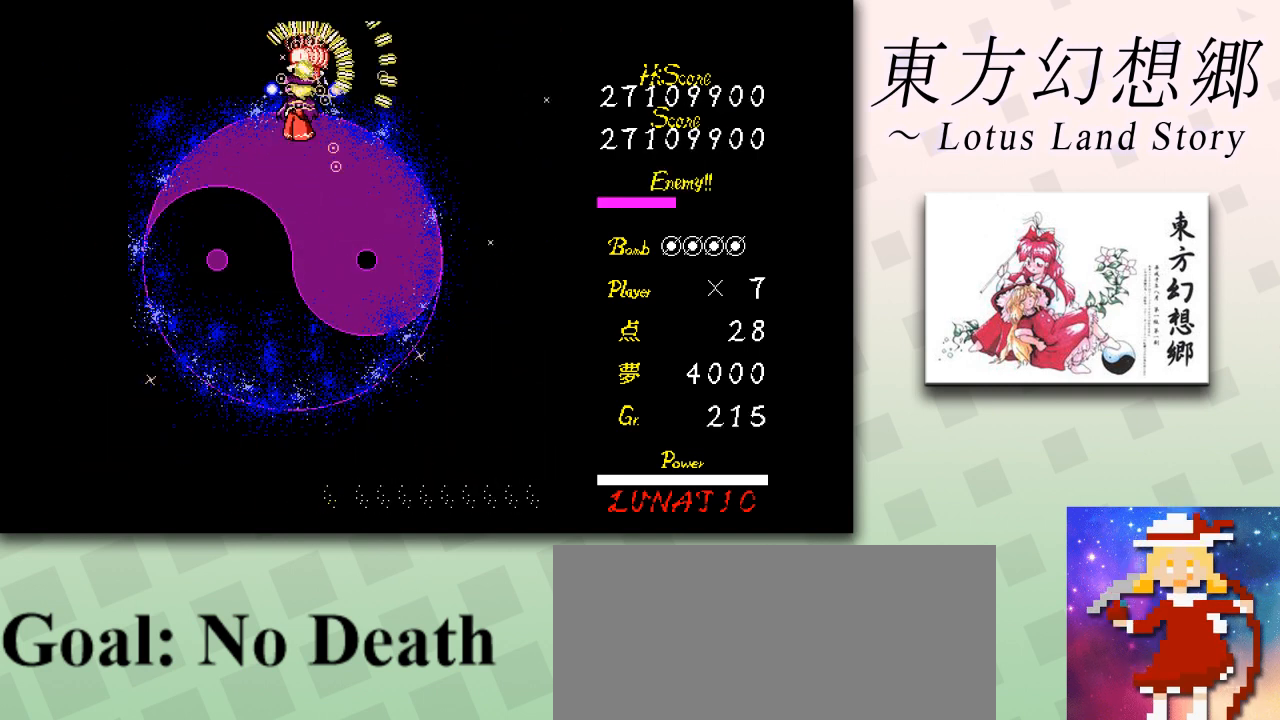
Gameplay with keyboard; each line is a JSON object with the keys held at the frame after it. "events" lists presses ("down") and releases ("up") of "c", "ctrl", "down", "escape", "left", "right", "shift", "up", "x" and "z" between this image and that frame as [ms after this image, input, new state], when the widget could be followed in between. No other keys are recorded. Mouse input is not recorded.
{"keys": ["shift", "z"], "events": []}
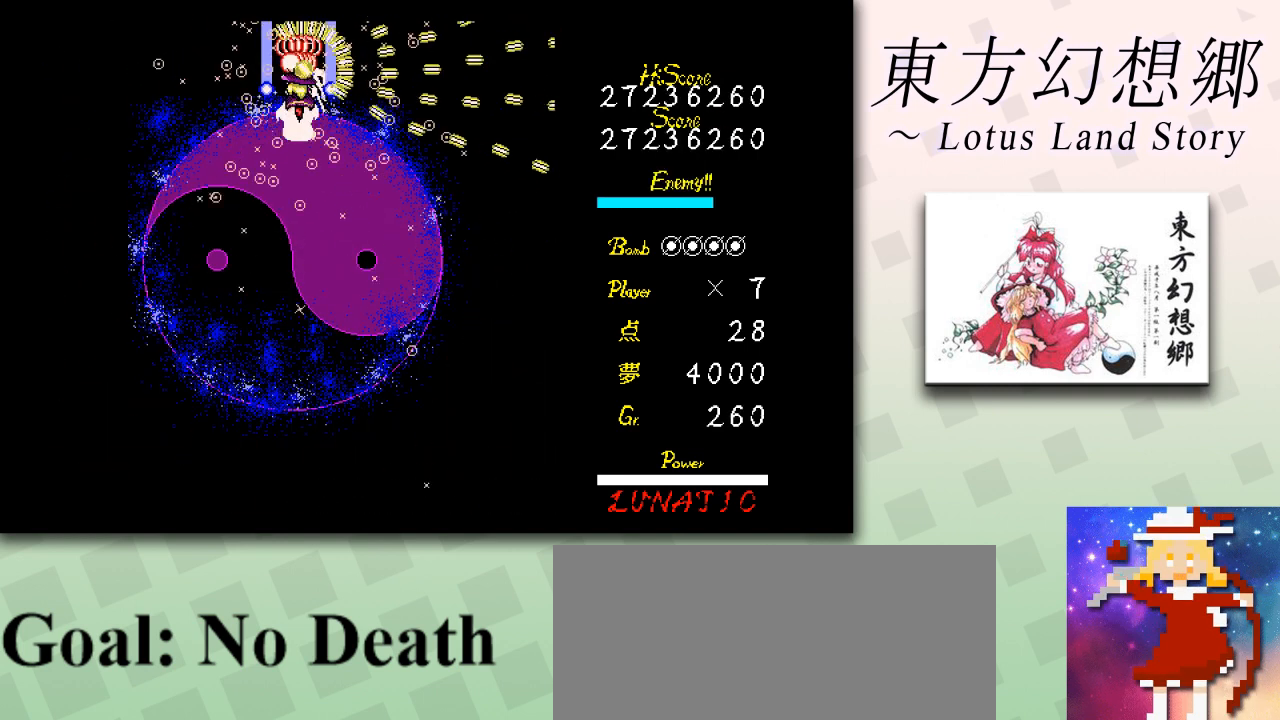
{"keys": ["shift", "z"], "events": [[83, "down", "down"], [166, "down", "up"], [250, "down", "down"], [250, "left", "down"], [333, "down", "up"], [333, "left", "up"]]}
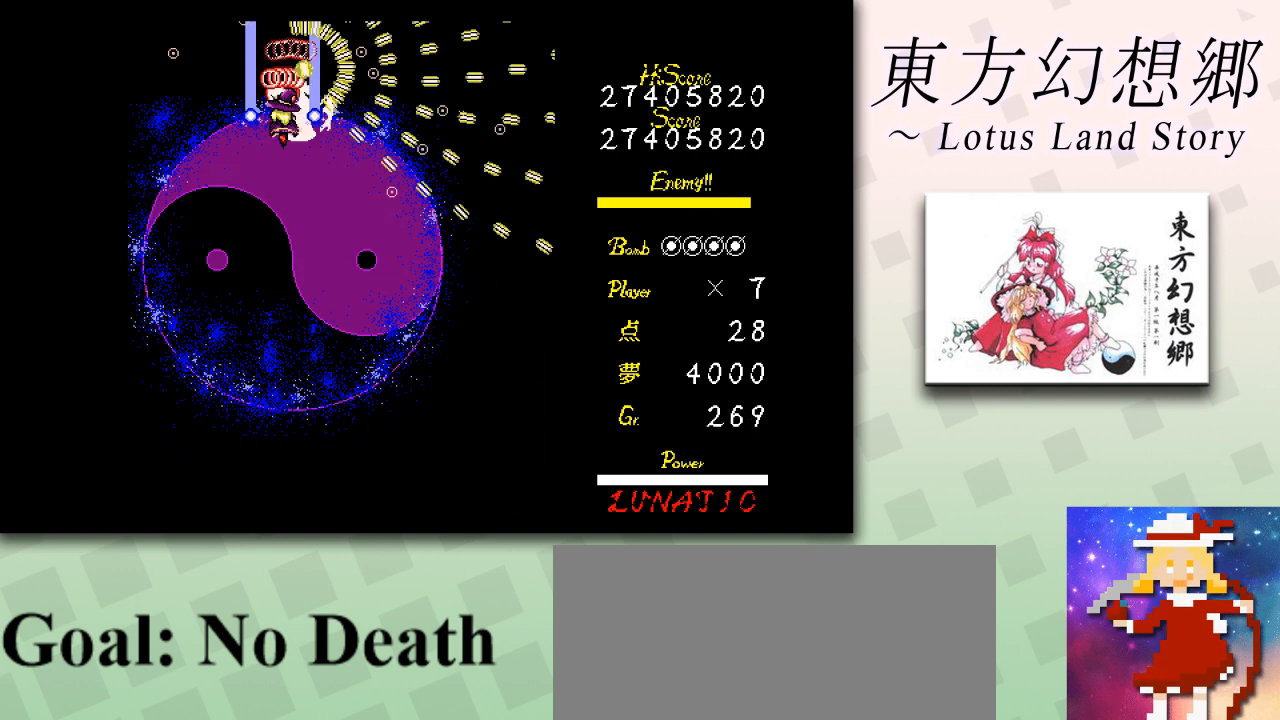
{"keys": ["down", "left", "z"], "events": [[83, "down", "down"], [83, "left", "down"], [209, "down", "up"], [209, "shift", "up"], [417, "down", "down"]]}
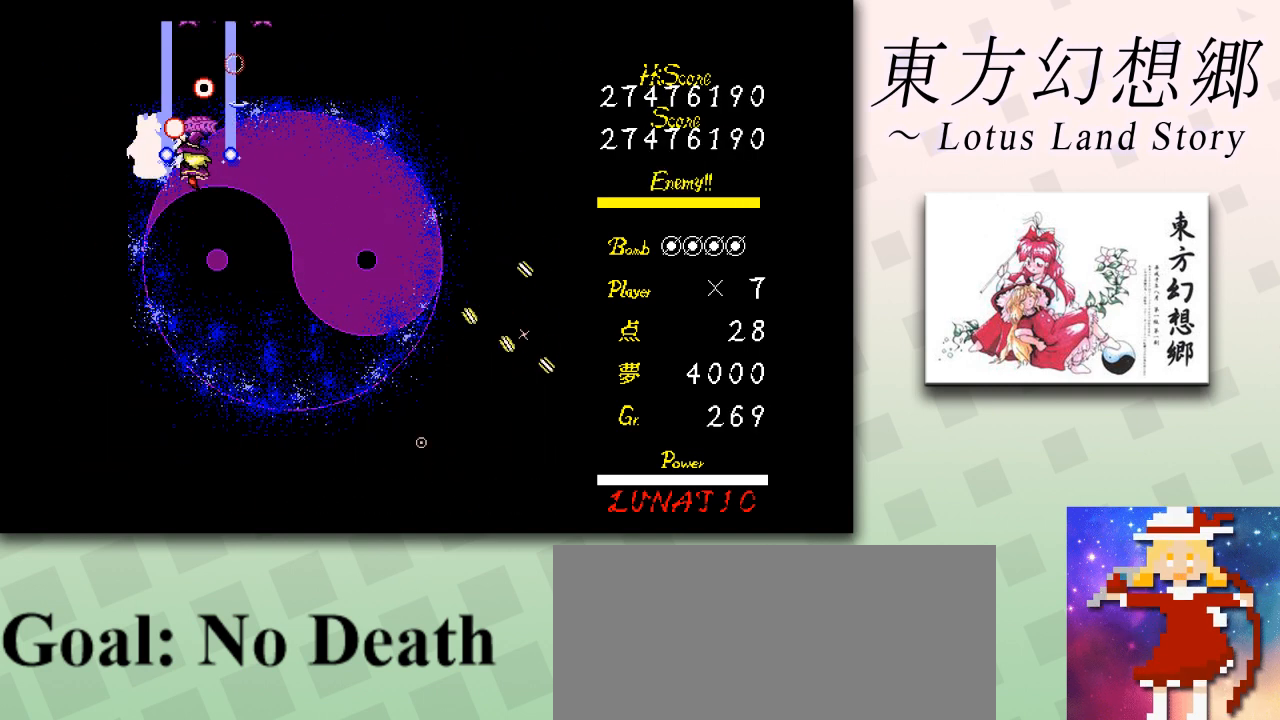
{"keys": ["z"], "events": [[41, "down", "up"], [208, "left", "up"], [333, "left", "down"], [375, "down", "down"], [375, "left", "up"], [417, "down", "up"]]}
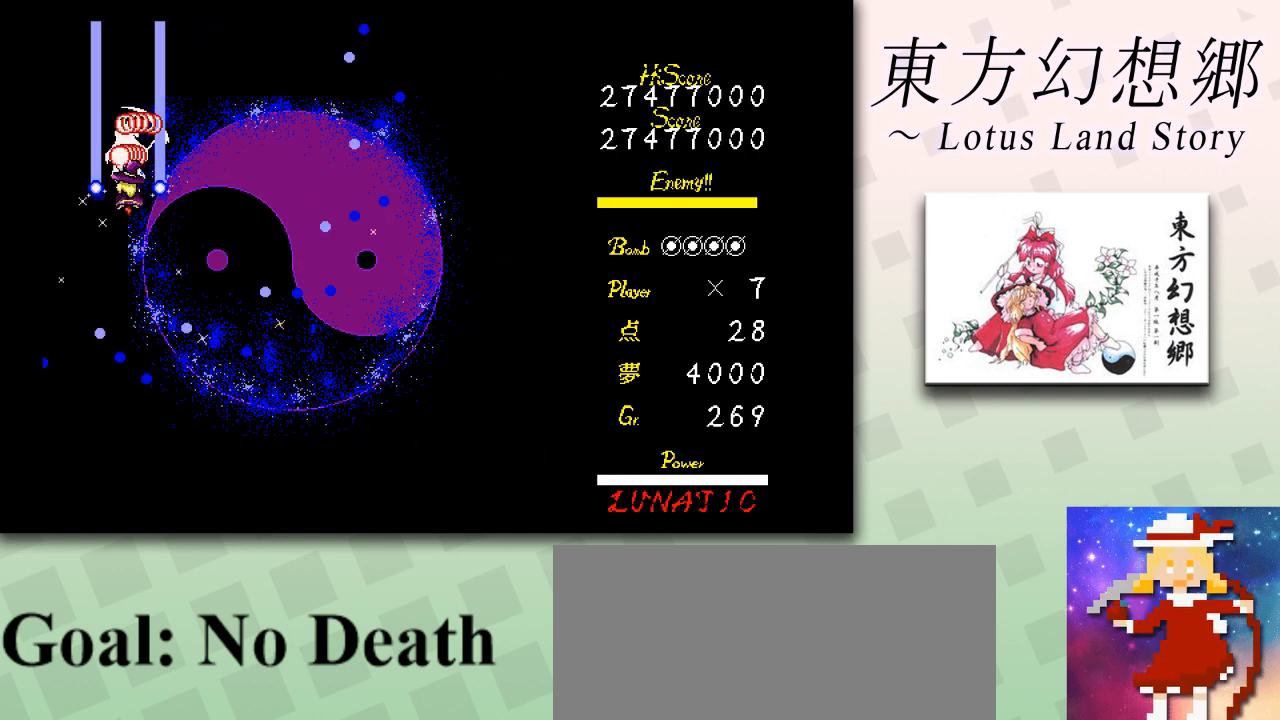
{"keys": ["up", "z"], "events": [[42, "left", "down"], [125, "up", "down"], [417, "left", "up"]]}
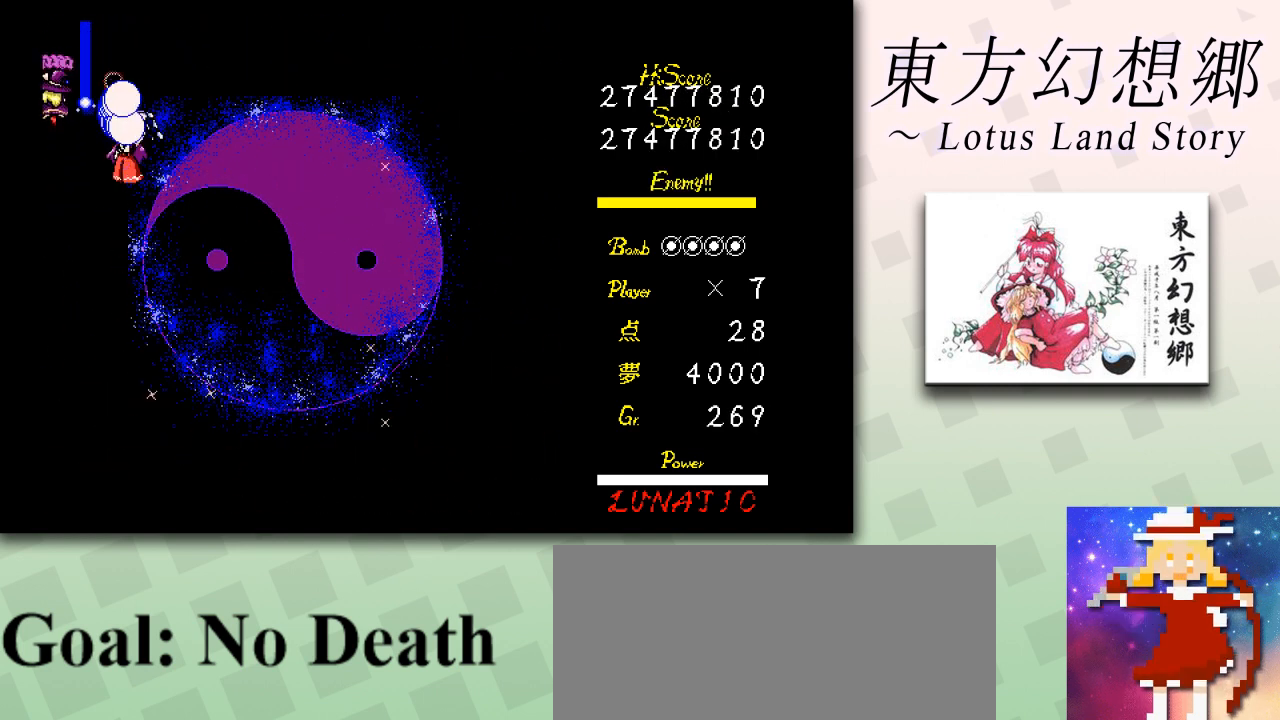
{"keys": ["down", "z"], "events": [[83, "right", "down"], [292, "up", "up"], [417, "down", "down"], [500, "right", "up"]]}
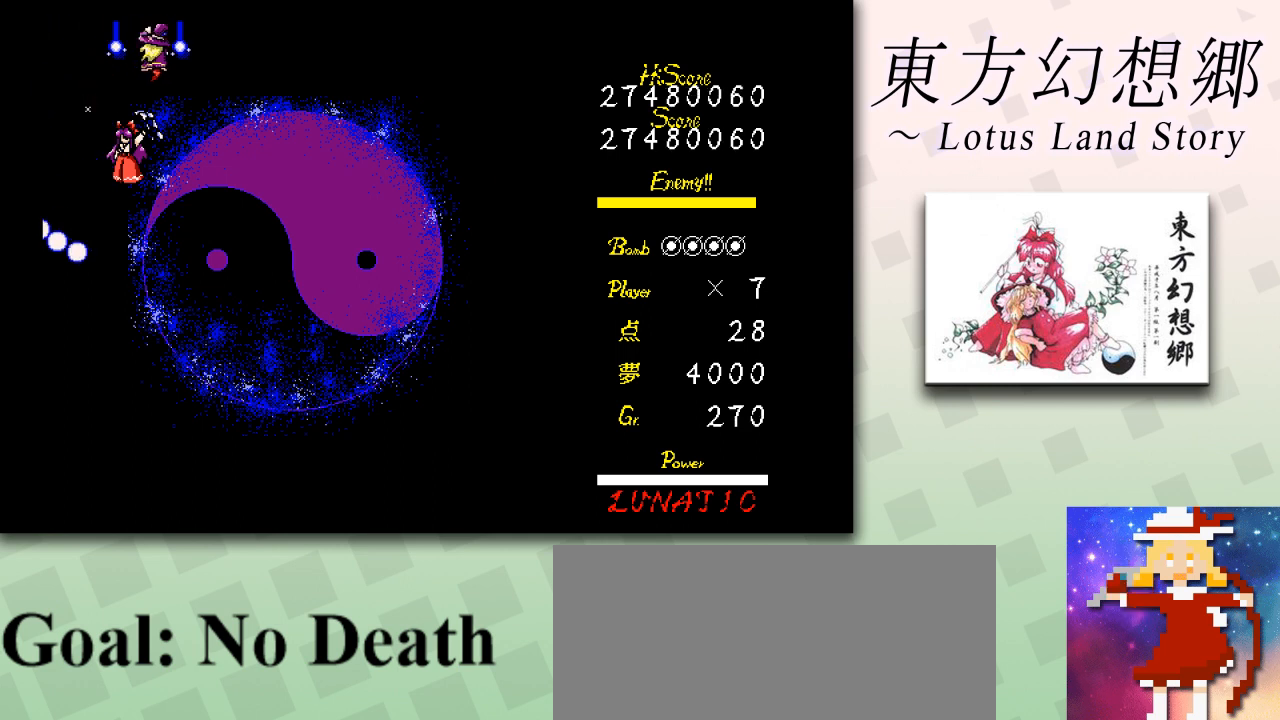
{"keys": ["shift", "z"], "events": [[209, "left", "down"], [292, "left", "up"], [292, "shift", "down"], [417, "down", "up"]]}
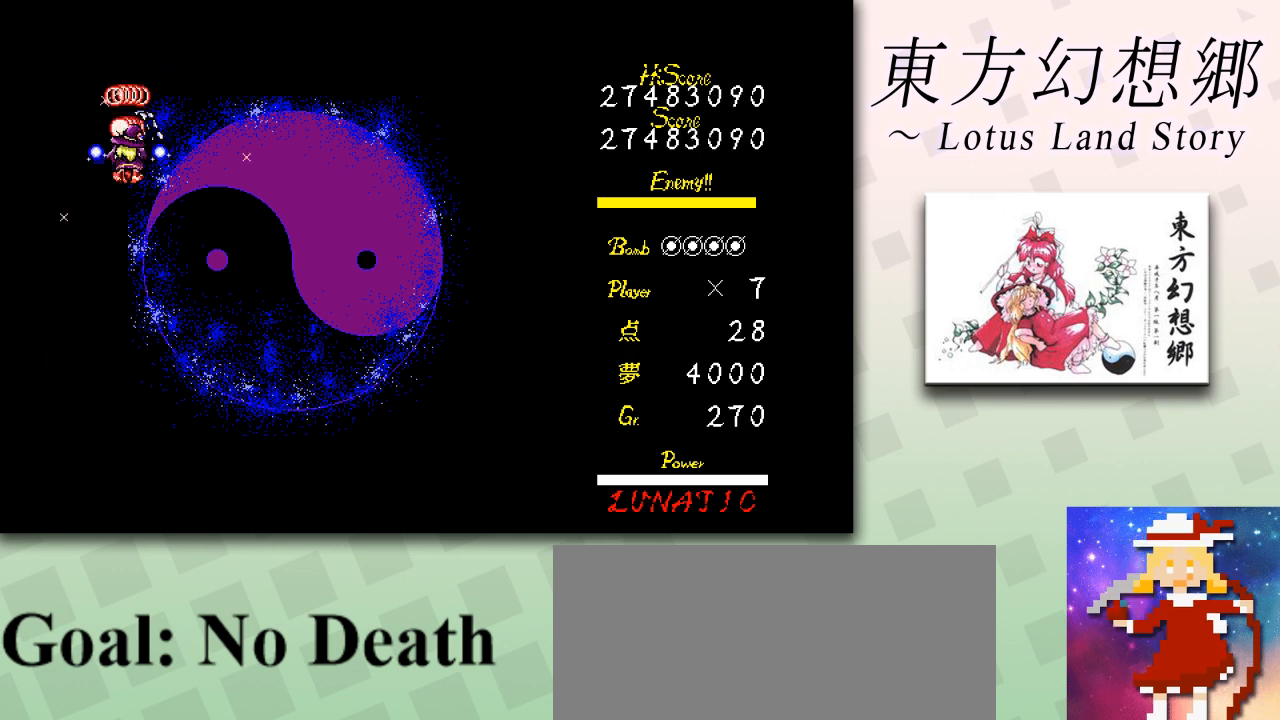
{"keys": ["right", "z"], "events": [[291, "right", "down"], [333, "shift", "up"]]}
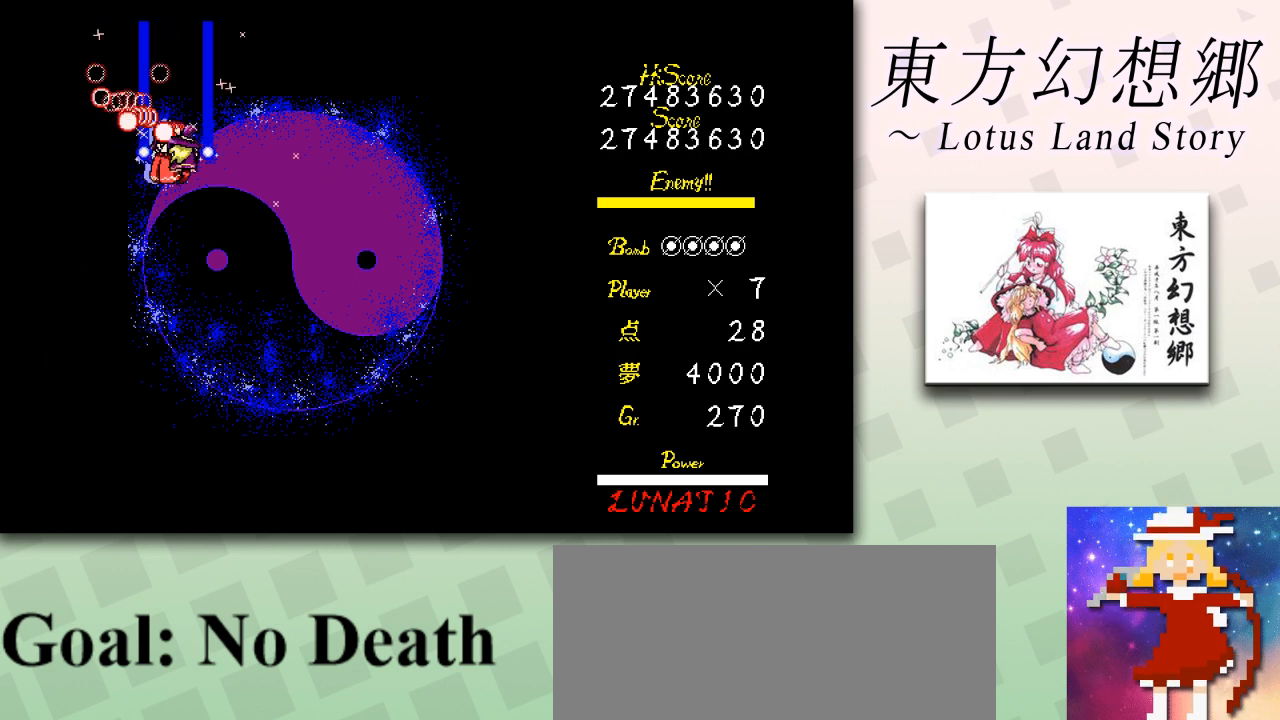
{"keys": ["right", "z"], "events": []}
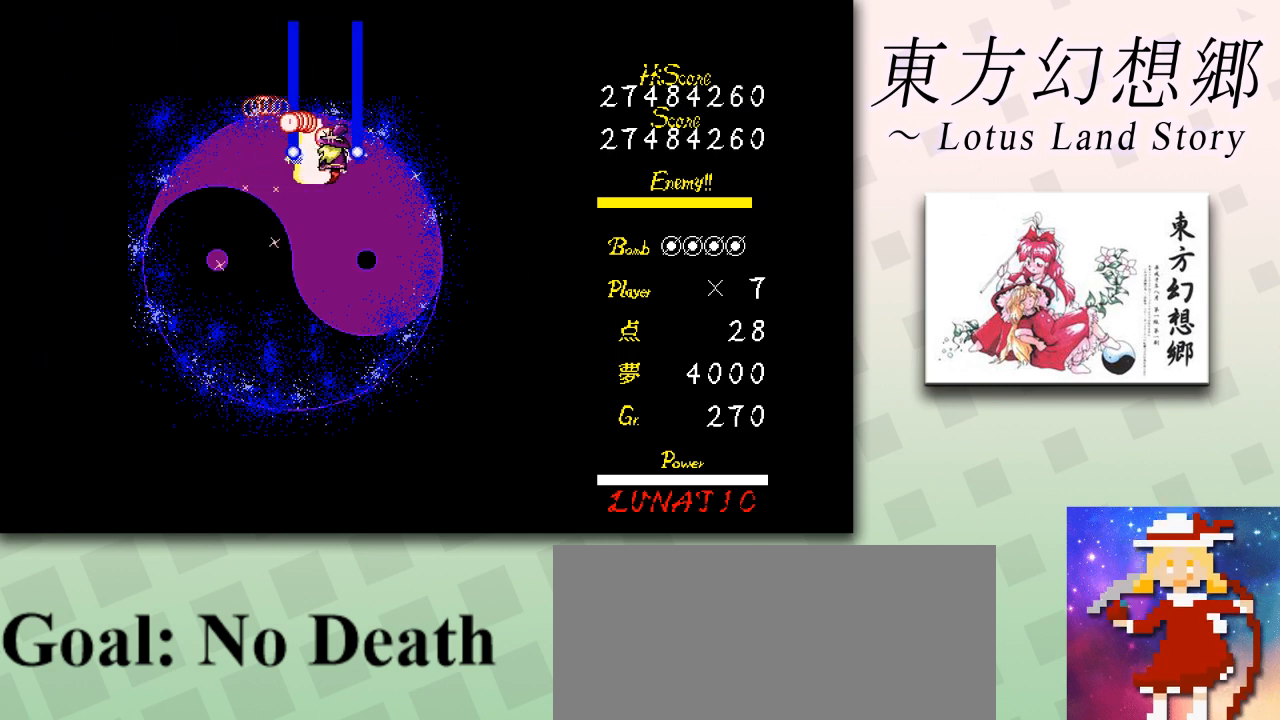
{"keys": ["right", "shift", "z"], "events": [[458, "shift", "down"]]}
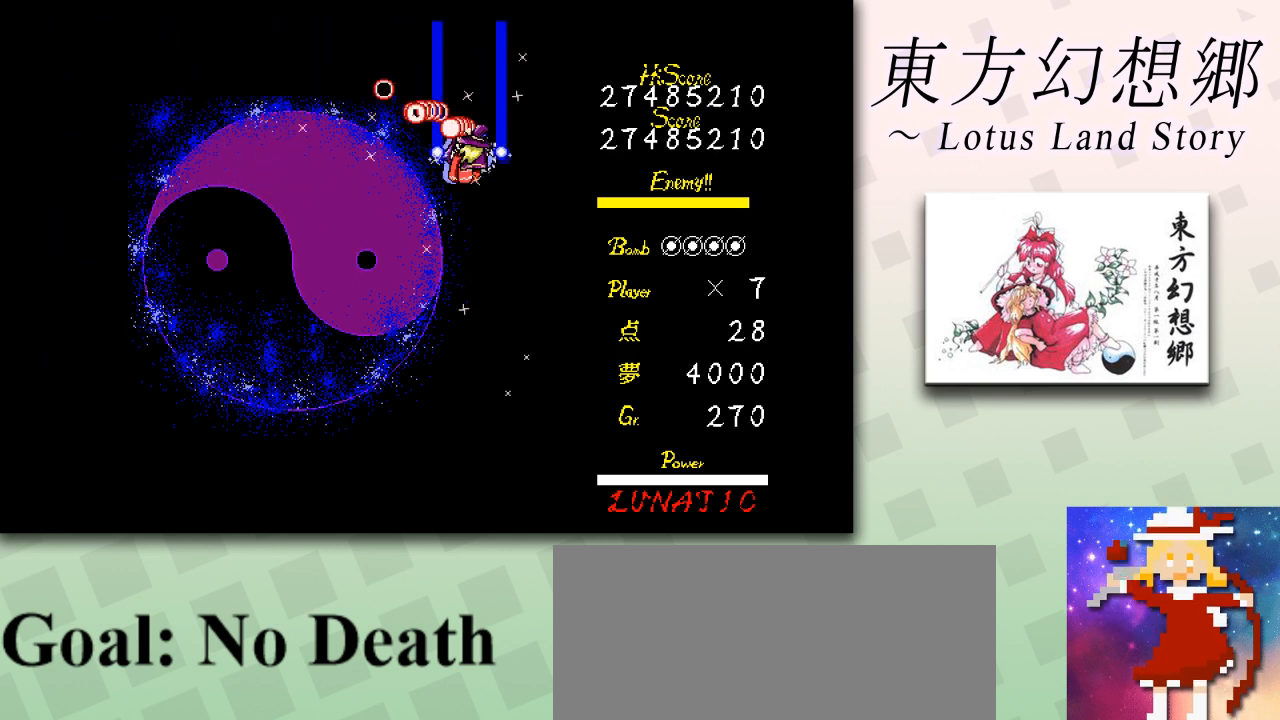
{"keys": ["down", "z"], "events": [[42, "right", "up"], [209, "down", "down"], [292, "shift", "up"]]}
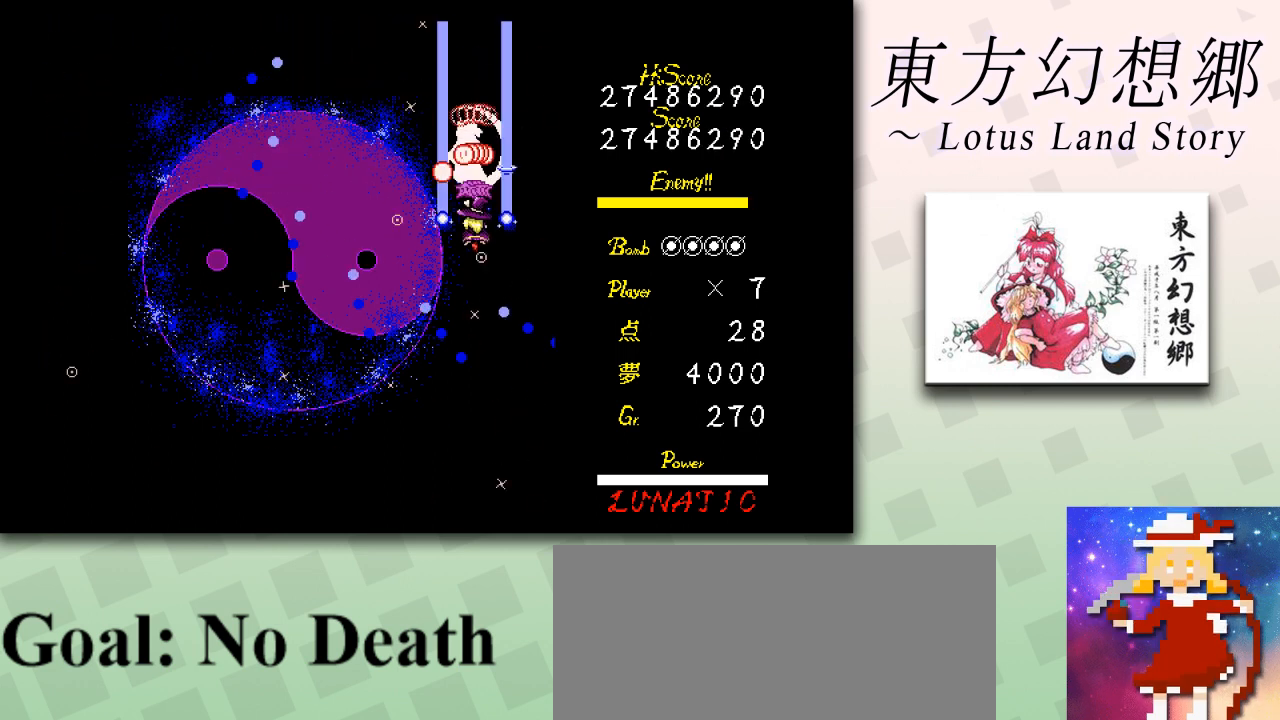
{"keys": ["down", "z"], "events": []}
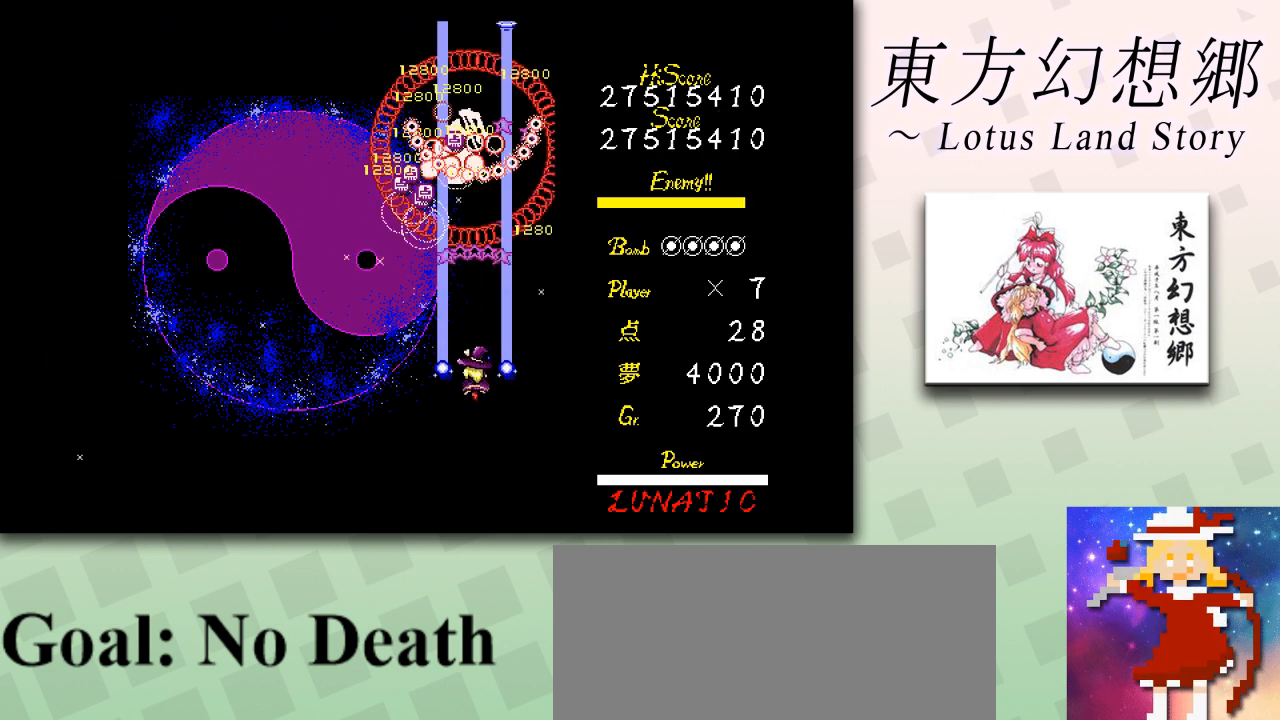
{"keys": ["left", "z"], "events": [[292, "left", "down"], [334, "down", "up"]]}
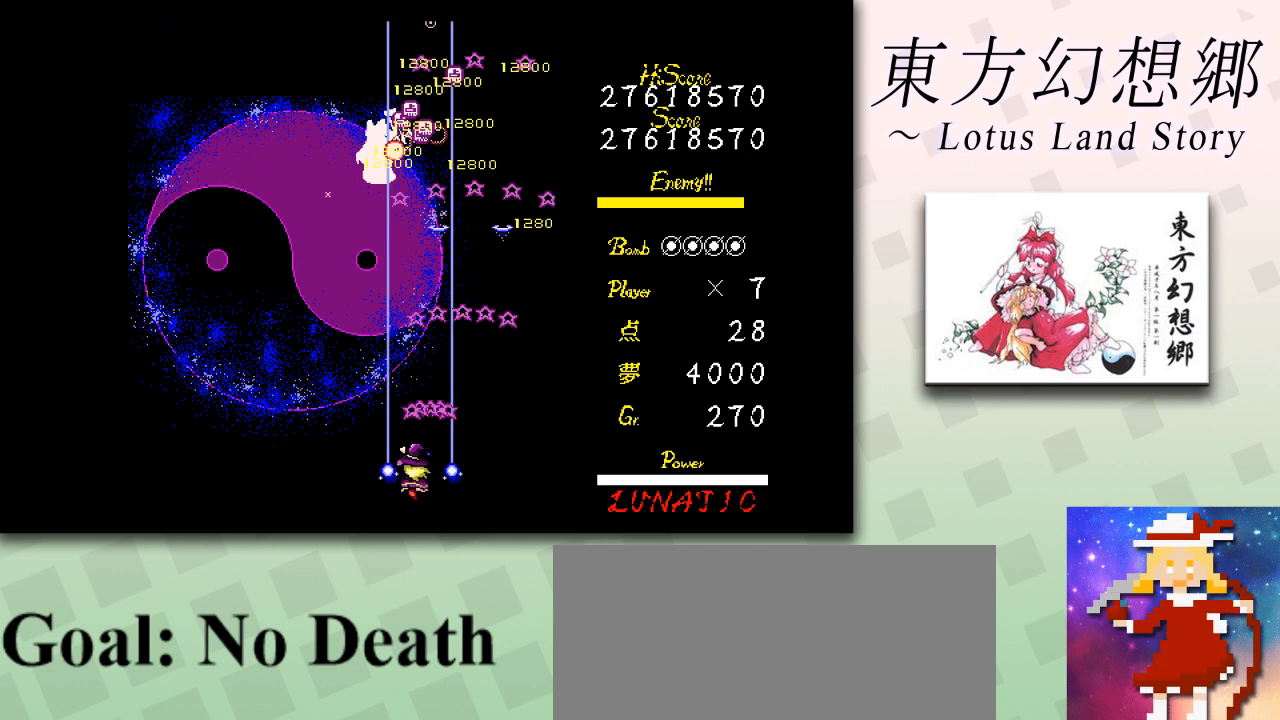
{"keys": ["shift", "z"], "events": [[458, "left", "up"], [458, "shift", "down"]]}
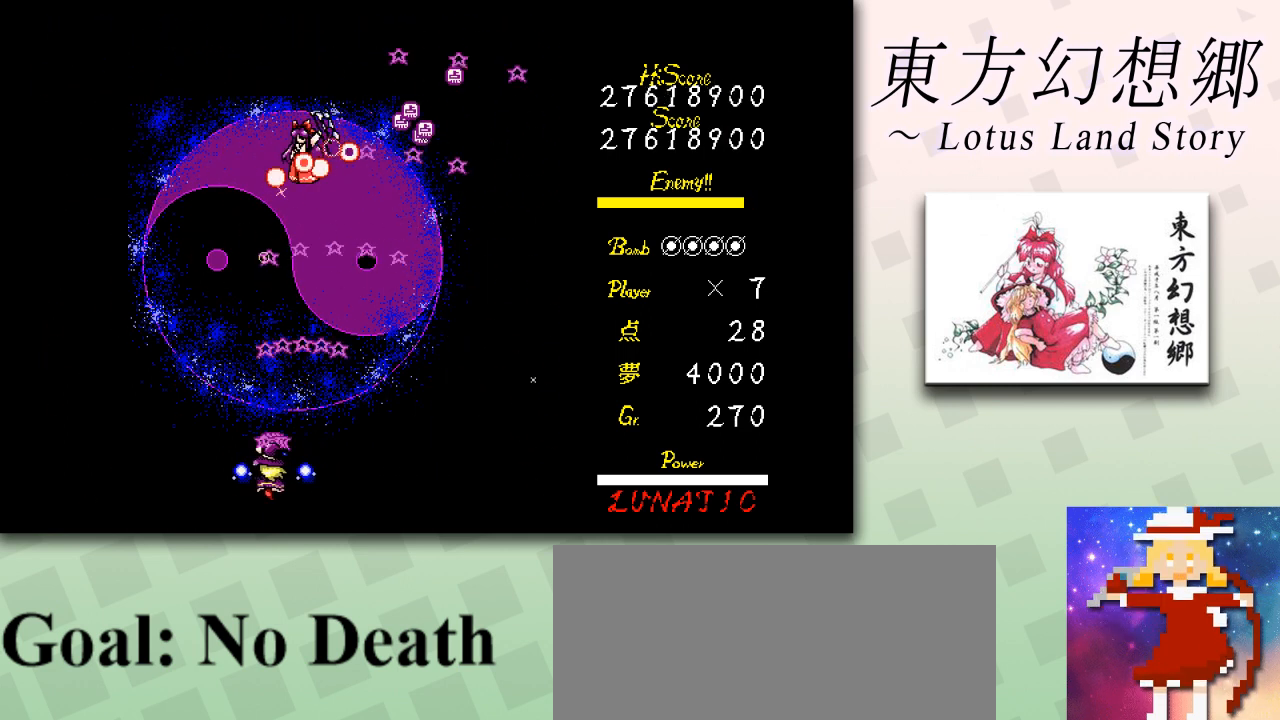
{"keys": ["shift", "z"], "events": [[83, "down", "down"], [167, "down", "up"]]}
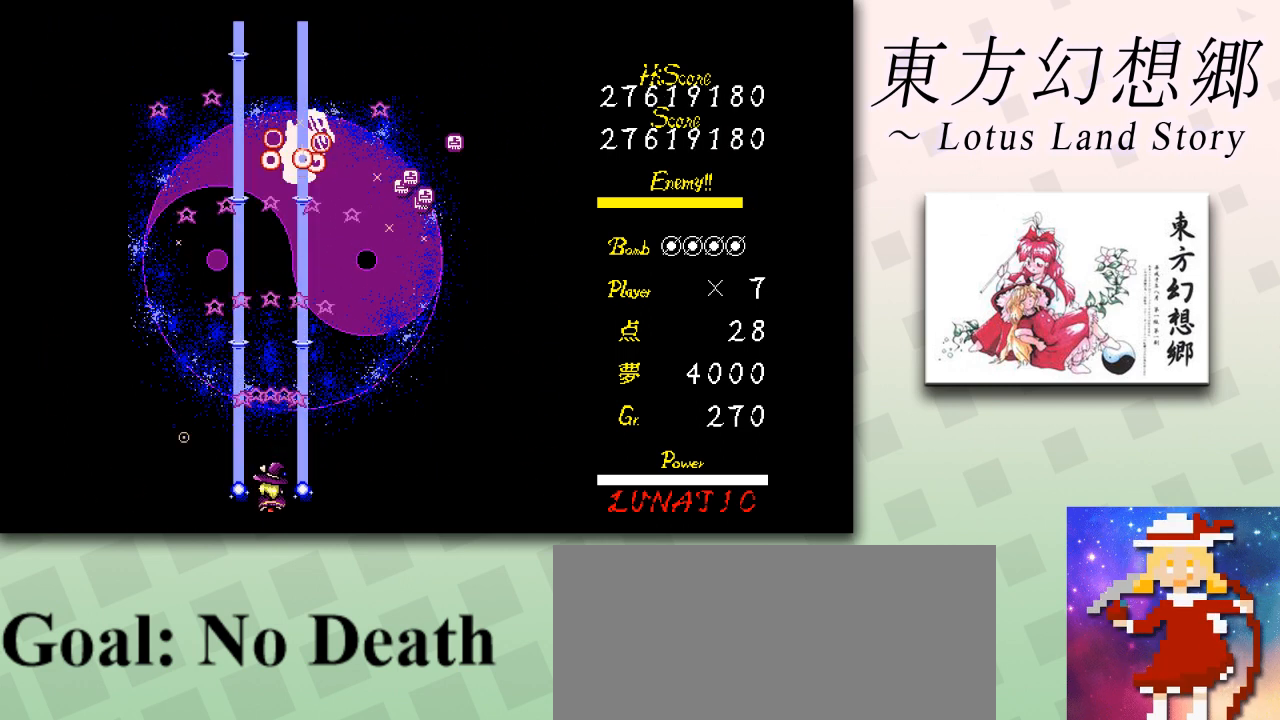
{"keys": ["shift", "z"], "events": [[166, "down", "down"], [166, "right", "down"], [250, "down", "up"], [250, "right", "up"]]}
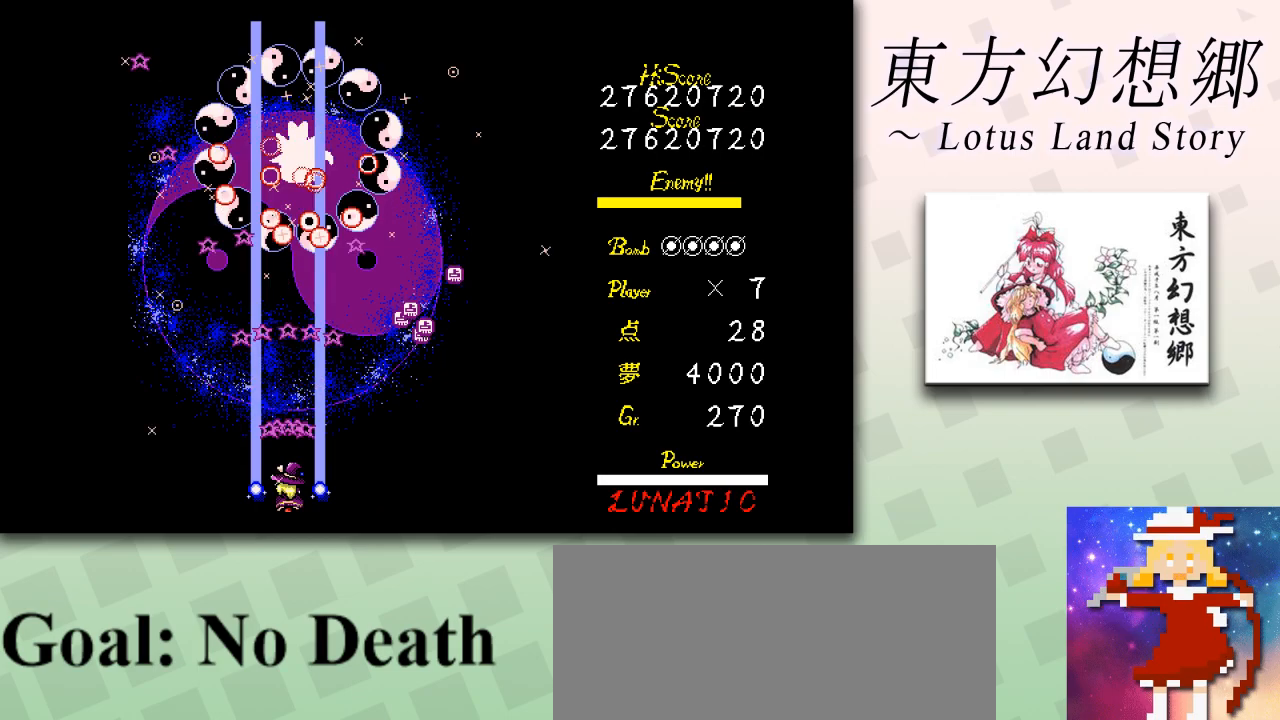
{"keys": ["shift", "z"], "events": [[167, "down", "down"], [334, "down", "up"]]}
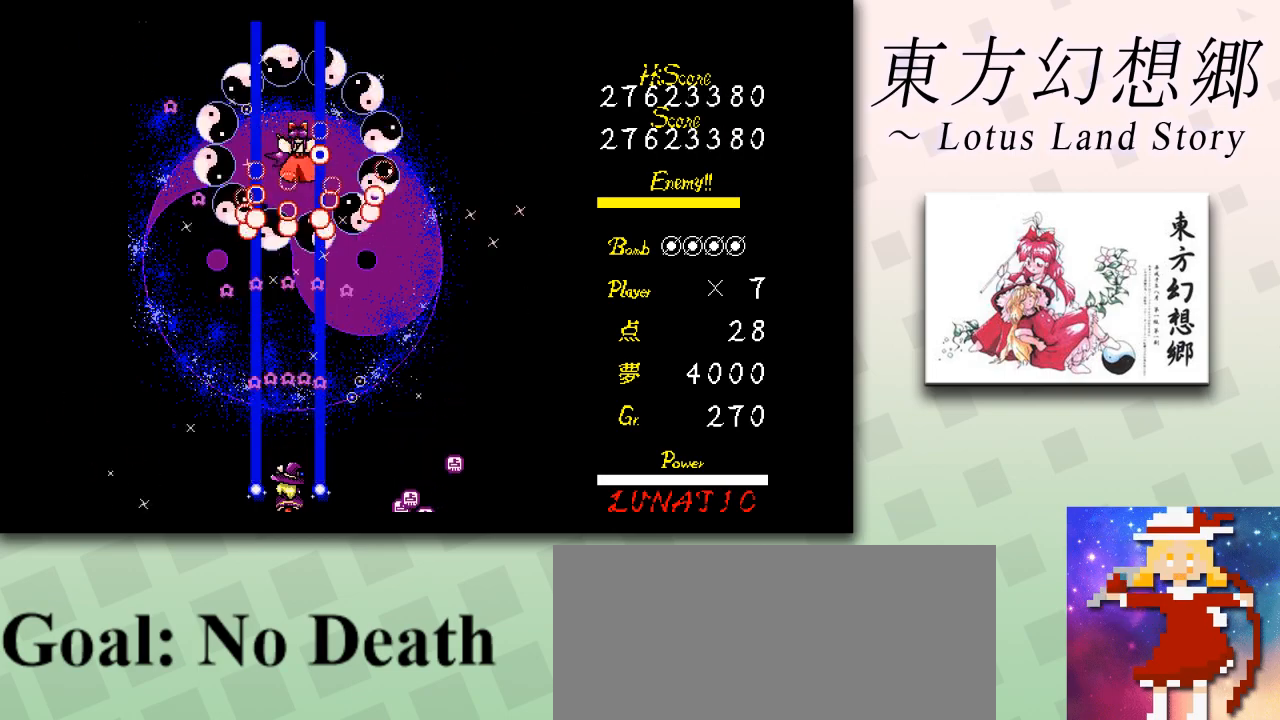
{"keys": ["shift", "z"], "events": [[166, "down", "down"], [208, "right", "down"], [250, "right", "up"], [292, "down", "up"]]}
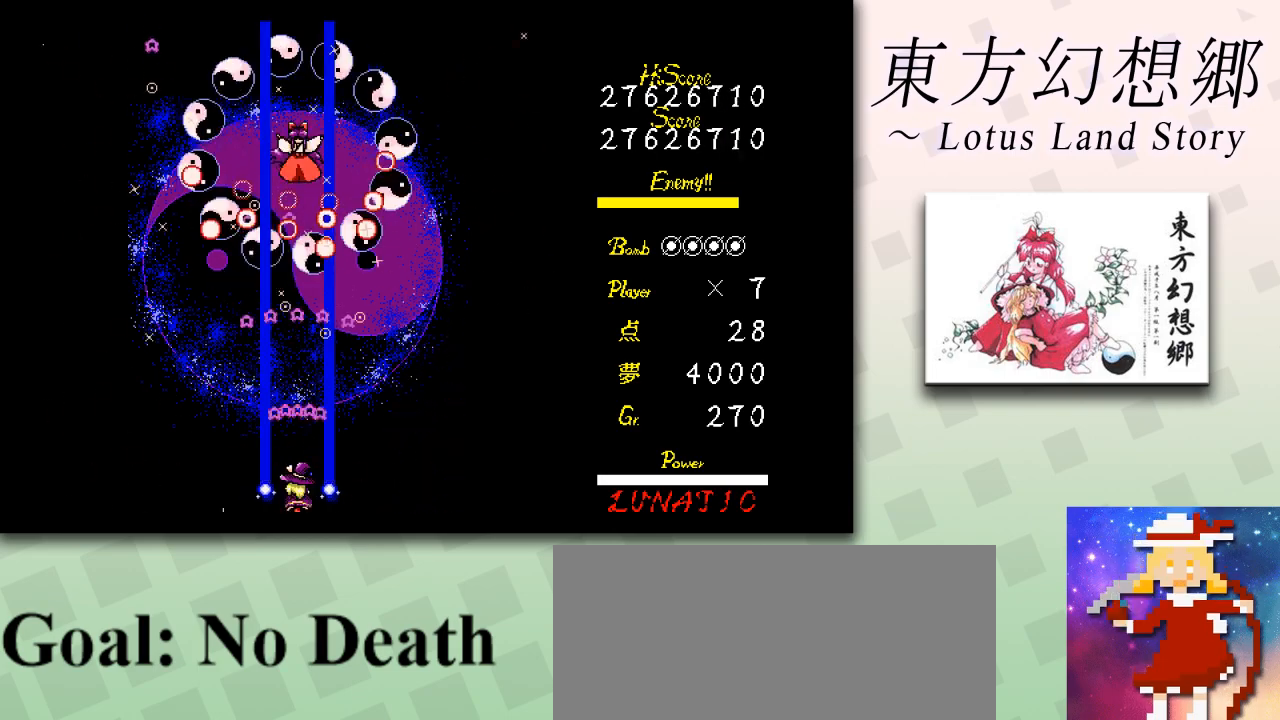
{"keys": ["up", "z"], "events": [[334, "left", "down"], [417, "shift", "up"], [459, "up", "down"], [501, "left", "up"]]}
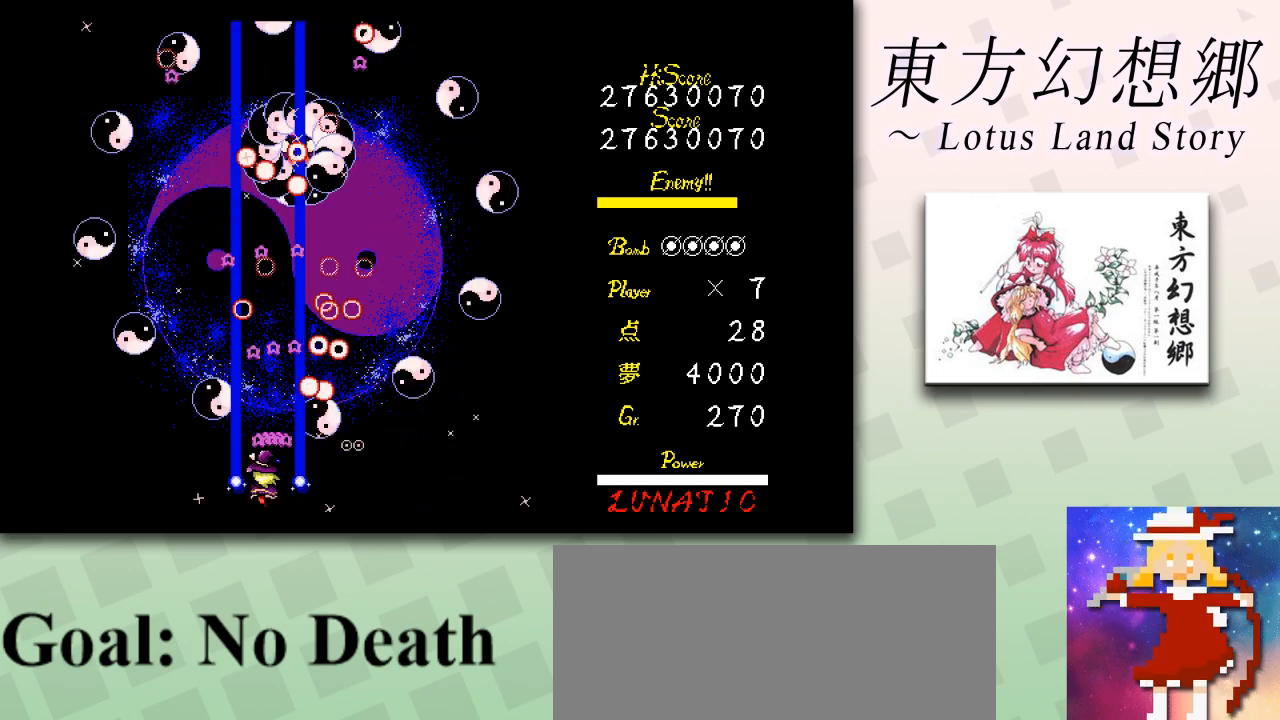
{"keys": ["shift", "z"], "events": [[166, "up", "up"], [208, "shift", "down"], [250, "right", "down"], [333, "right", "up"]]}
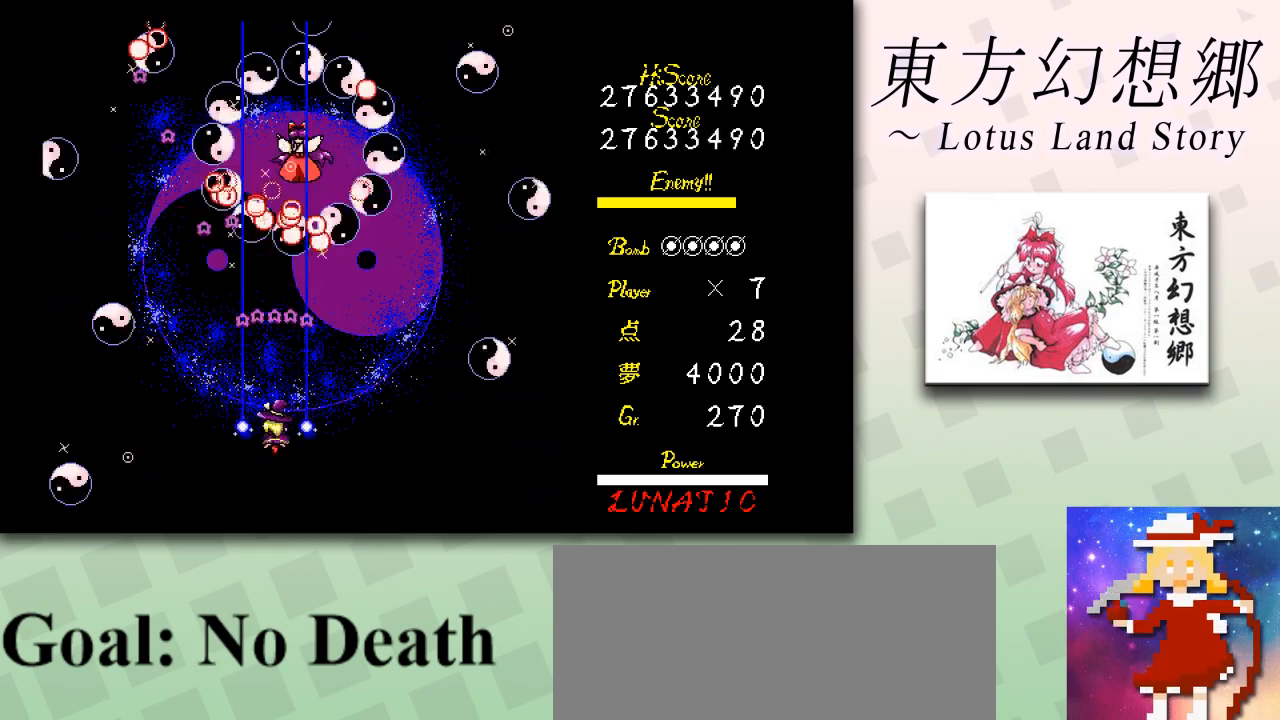
{"keys": ["shift", "z"], "events": [[209, "right", "down"], [209, "up", "down"], [375, "right", "up"], [417, "up", "up"]]}
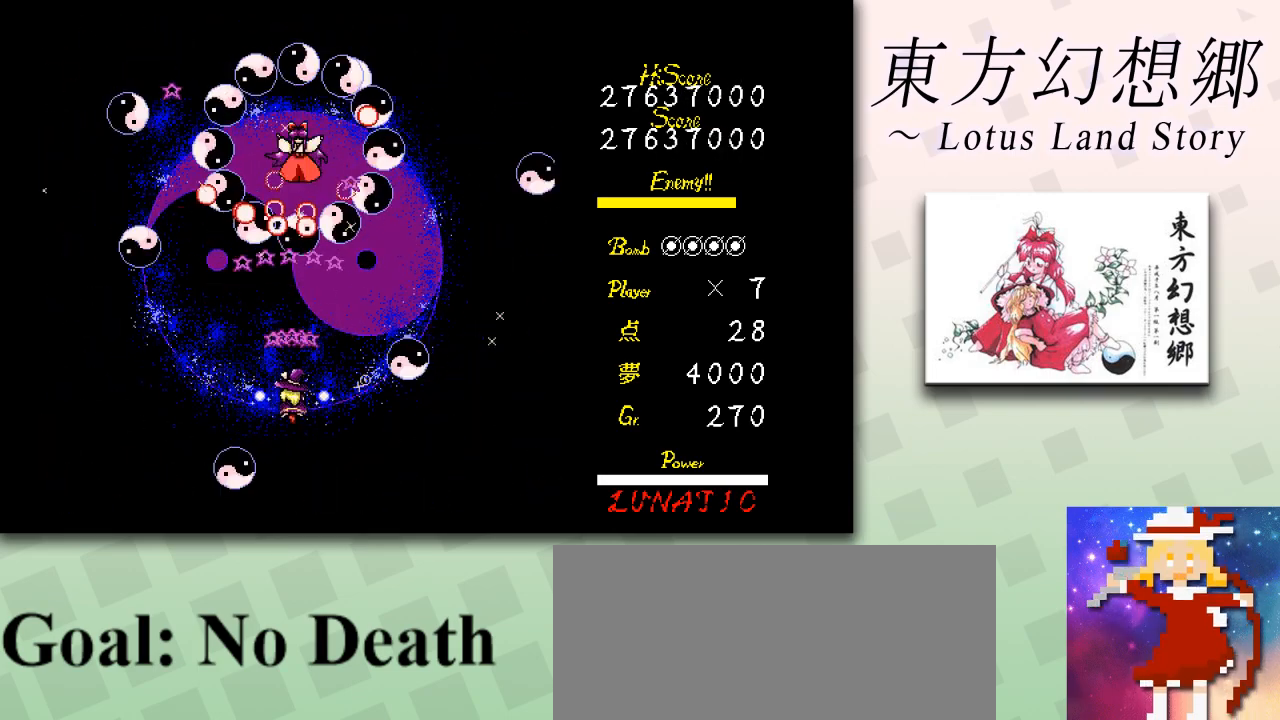
{"keys": ["down", "shift", "z"], "events": [[41, "down", "down"], [83, "down", "up"], [250, "right", "down"], [250, "up", "down"], [417, "right", "up"], [417, "up", "up"], [500, "down", "down"]]}
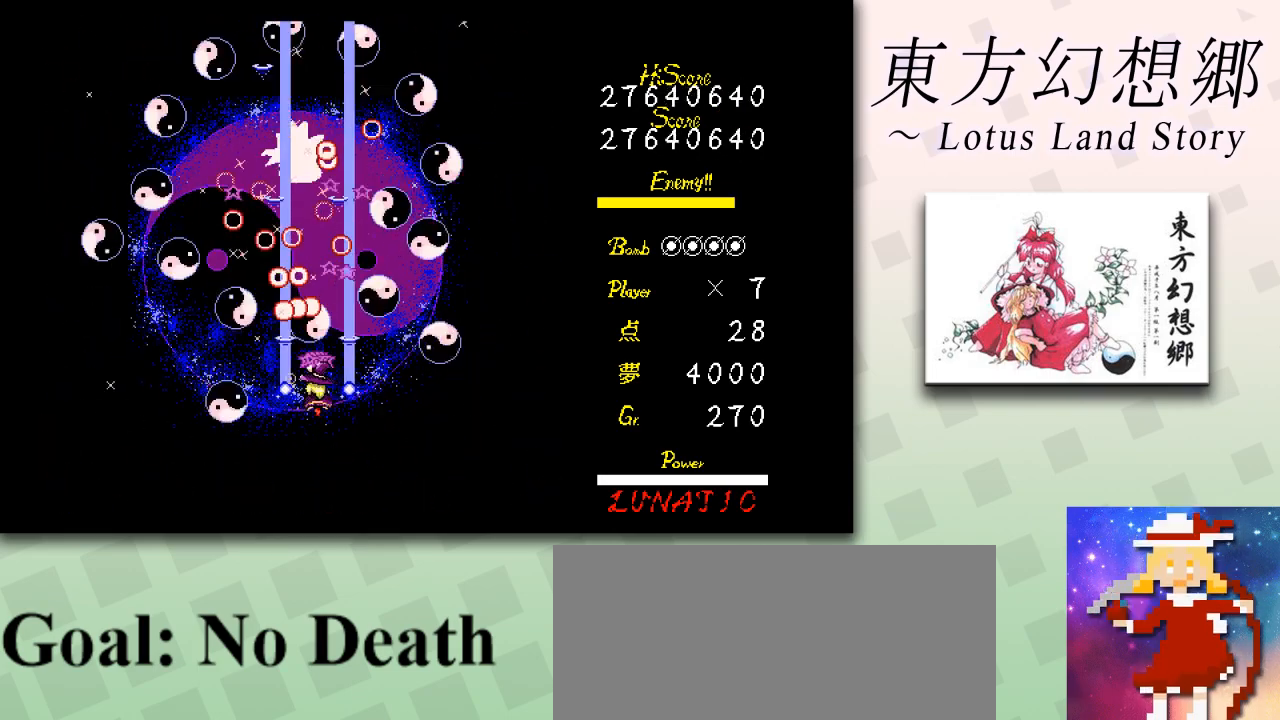
{"keys": ["down", "shift", "z"], "events": [[42, "left", "down"], [83, "left", "up"], [209, "down", "up"], [292, "left", "down"], [334, "up", "down"], [375, "left", "up"], [459, "up", "up"], [501, "down", "down"]]}
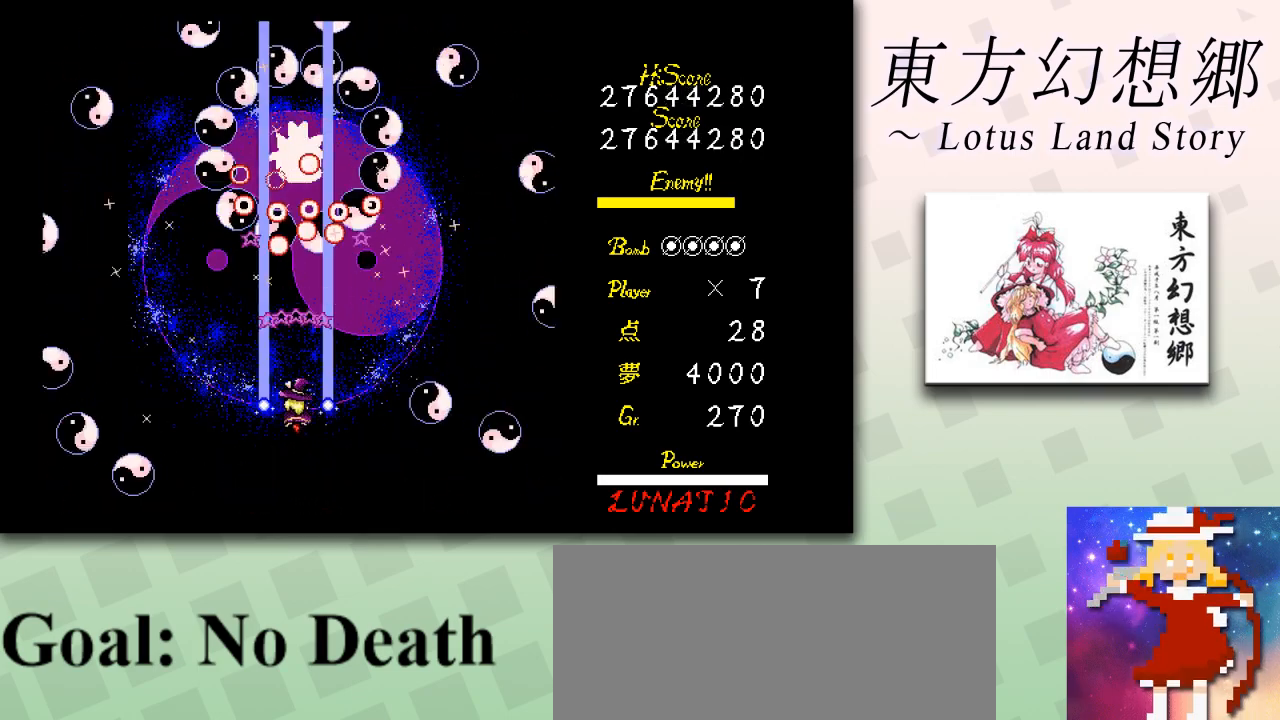
{"keys": ["shift", "z"], "events": [[41, "right", "down"], [125, "down", "up"], [166, "right", "up"], [250, "up", "down"], [291, "up", "up"], [375, "up", "down"], [500, "up", "up"]]}
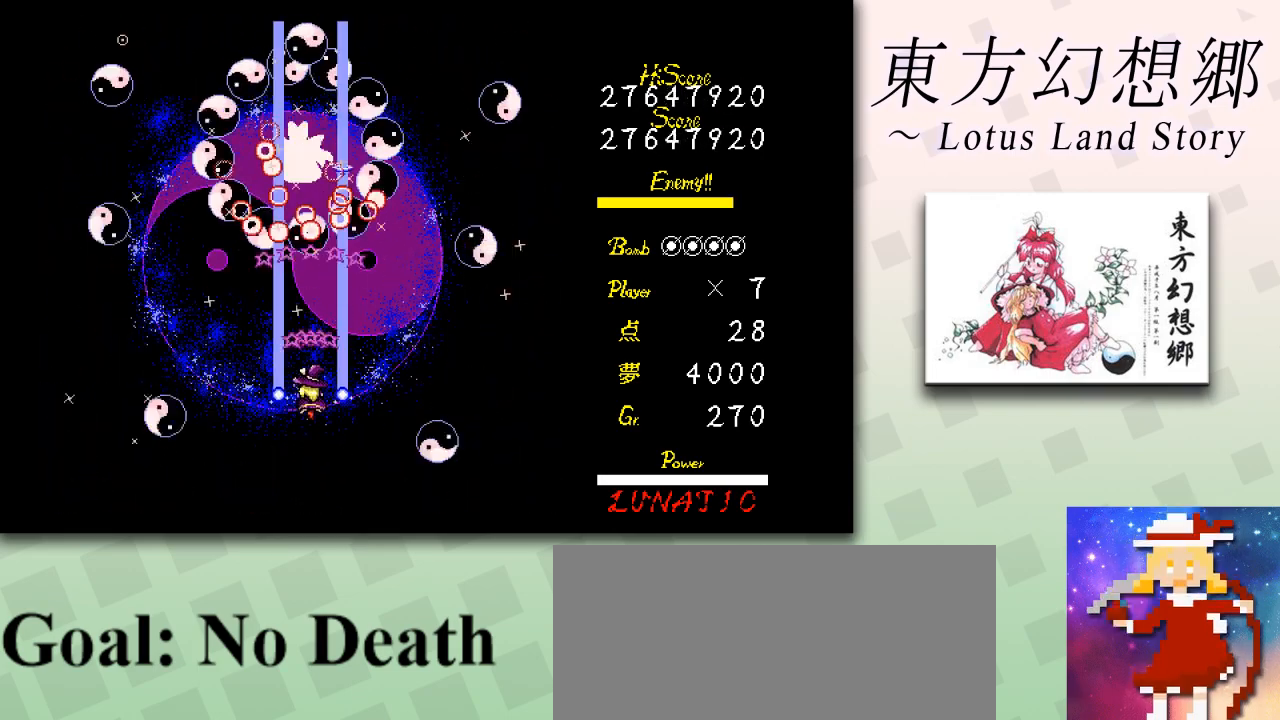
{"keys": ["shift", "z"], "events": [[125, "left", "down"], [250, "left", "up"]]}
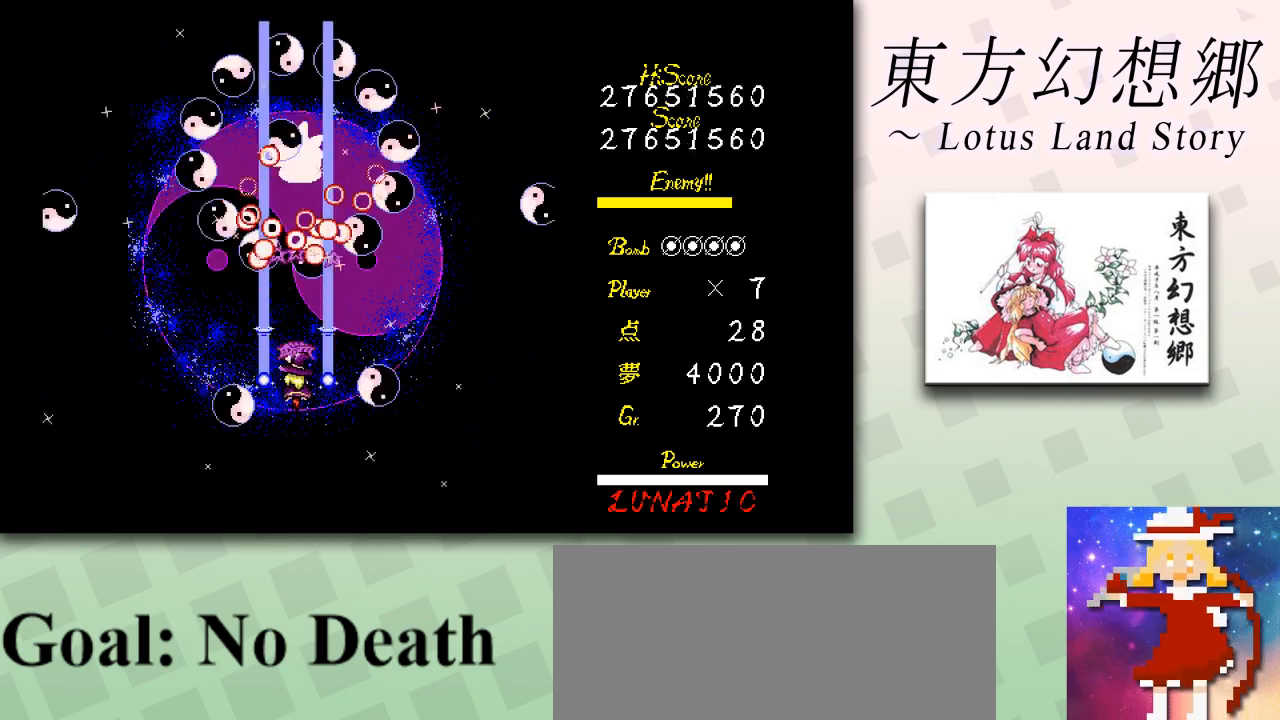
{"keys": ["down", "left", "z"], "events": [[125, "right", "down"], [166, "down", "down"], [208, "shift", "up"], [292, "left", "down"], [292, "right", "up"]]}
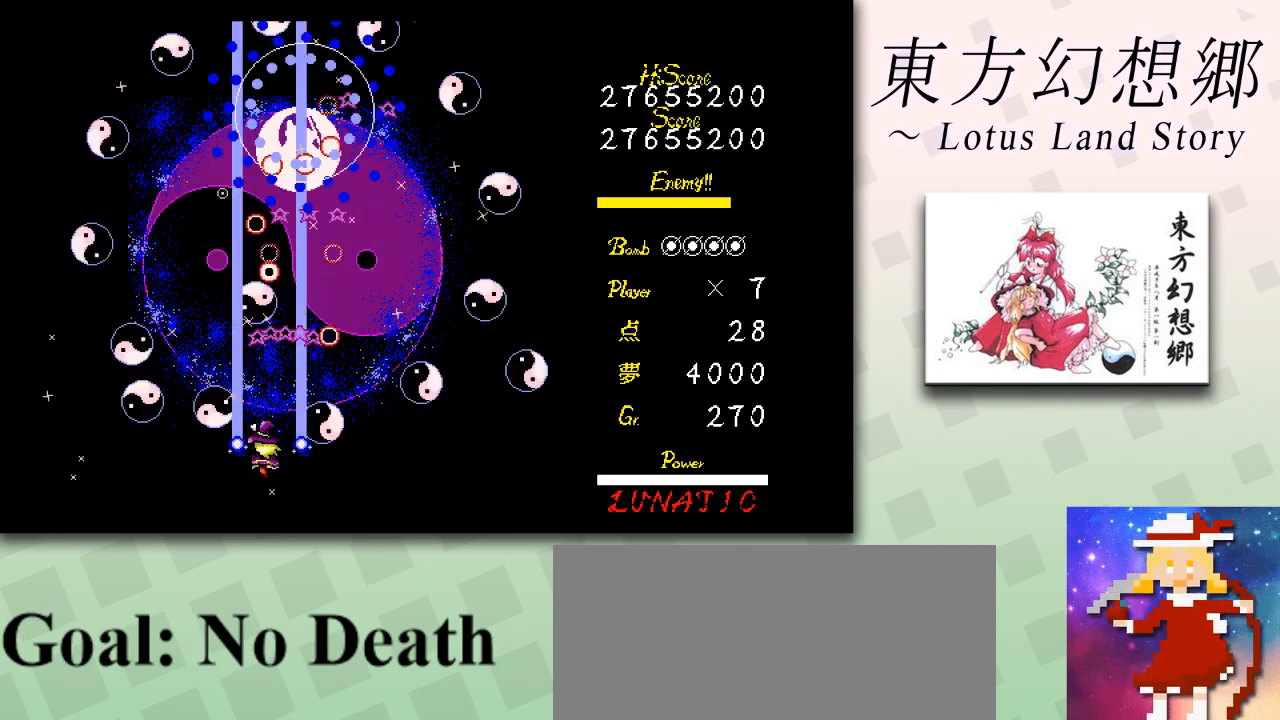
{"keys": ["shift", "z"], "events": [[42, "down", "up"], [42, "left", "up"], [83, "shift", "down"], [125, "right", "down"], [125, "up", "down"], [167, "shift", "up"], [209, "up", "up"], [334, "down", "down"], [375, "left", "down"], [375, "right", "up"], [375, "shift", "down"], [417, "down", "up"], [459, "down", "down"], [501, "down", "up"], [501, "left", "up"]]}
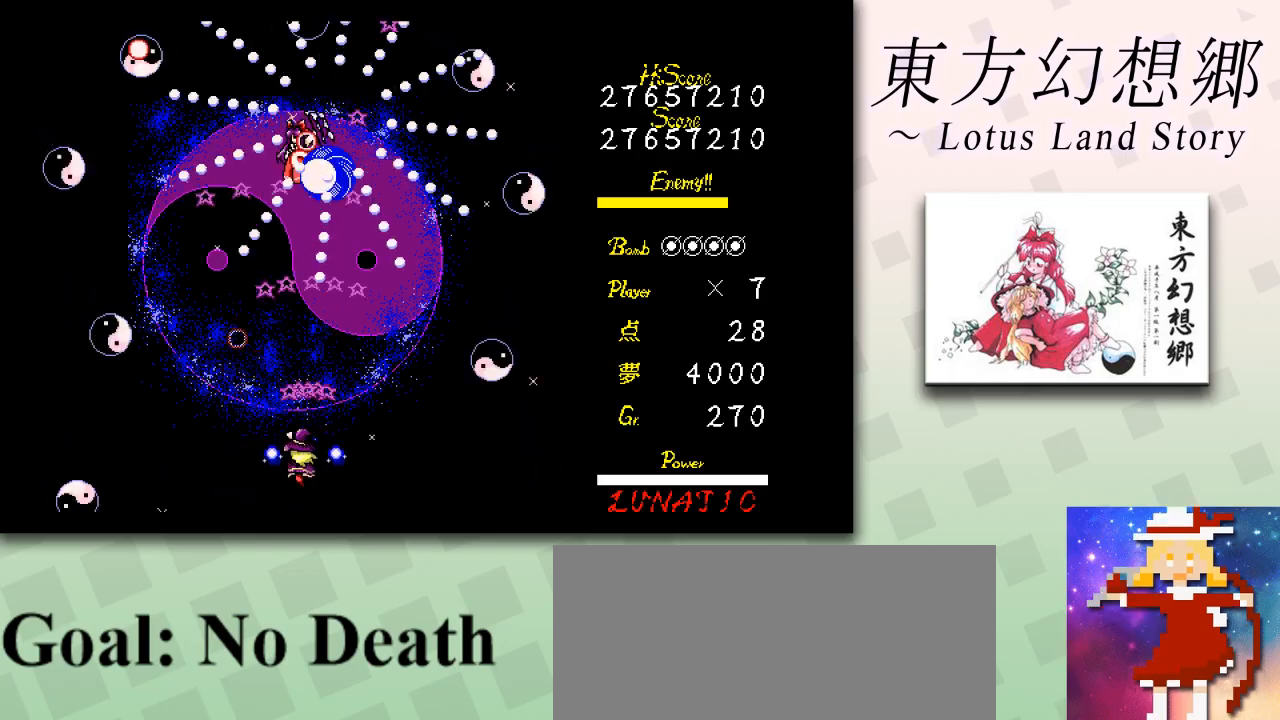
{"keys": ["shift", "up", "z"], "events": [[166, "right", "down"], [208, "up", "down"], [417, "up", "up"], [458, "right", "up"], [458, "up", "down"]]}